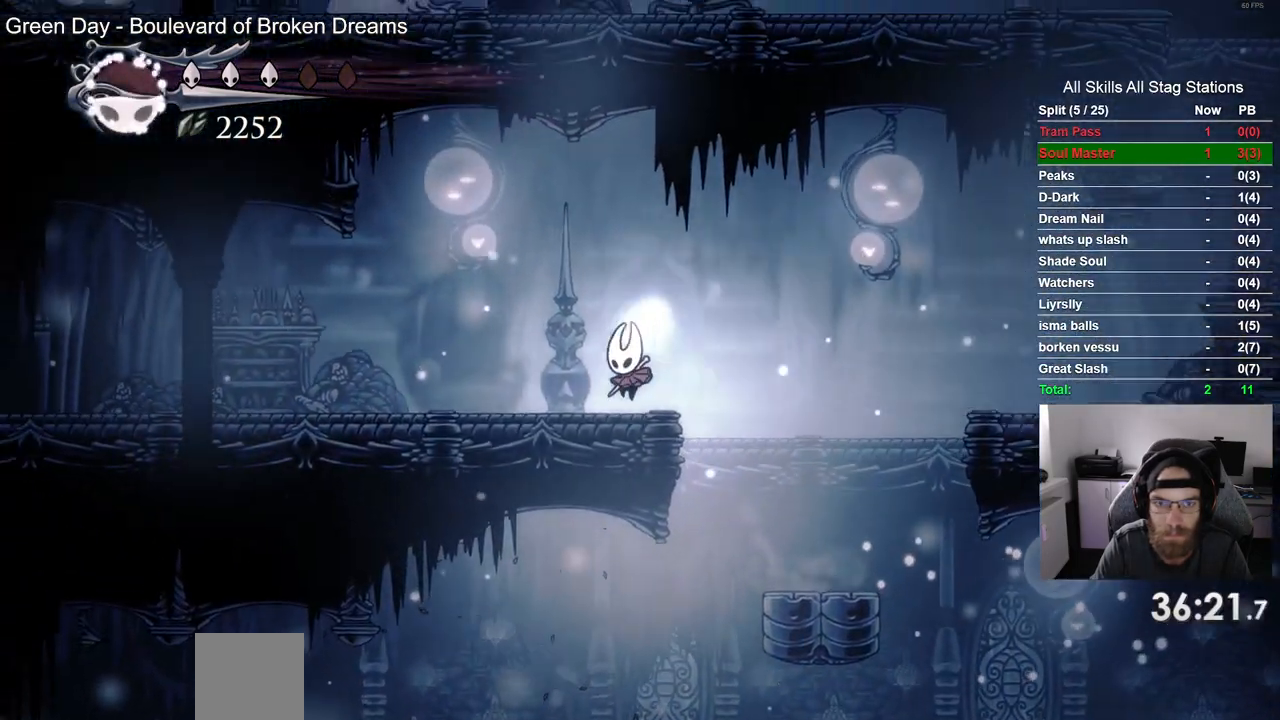
Gameplay with a controller (PlayStation layout); each line is a JSON object with the inputs held at the frame after it (dt_ms = milliseconds from this image to that frame). "events" lists button and stick changes between this image and that frame as [ms after this image, input, new state], when the widget could be followed in between. Not read: L3 R1 R3.
{"dt_ms": 1000, "buttons": ["CROSS", "DPAD_RIGHT"], "left_stick": "center", "right_stick": "center"}
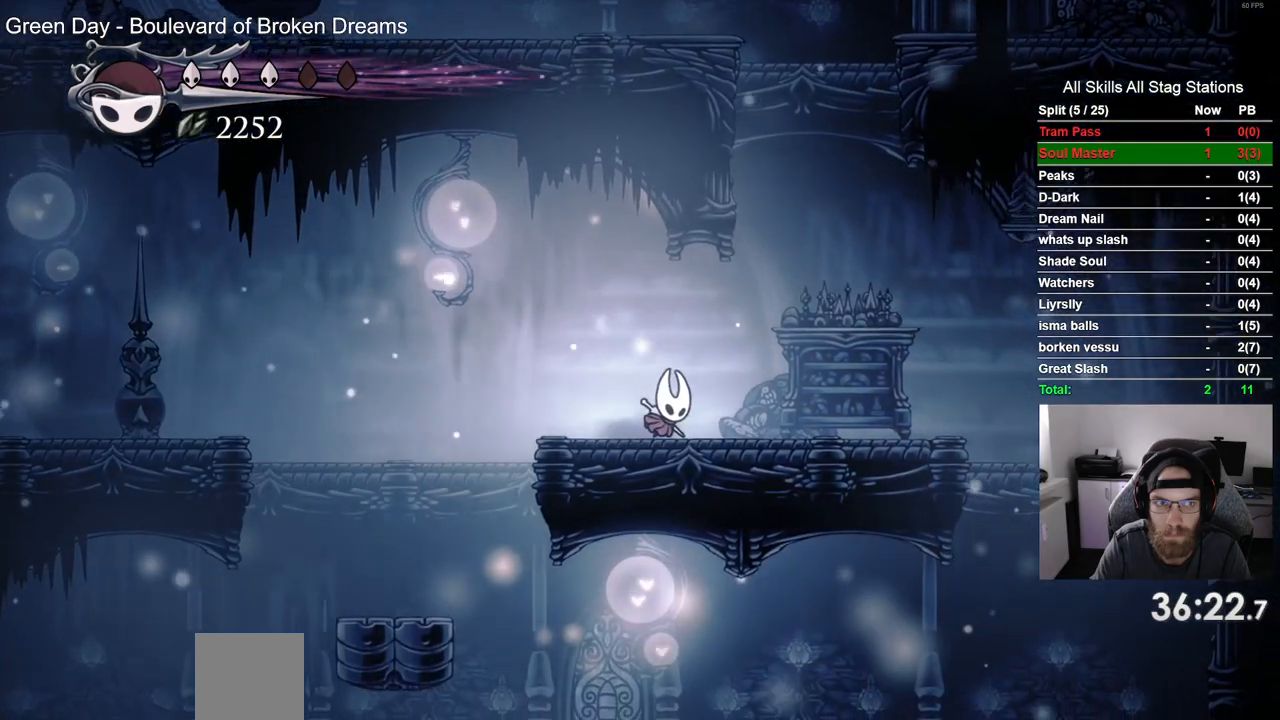
{"dt_ms": 500, "buttons": ["CROSS", "DPAD_LEFT"], "left_stick": "center", "right_stick": "center", "events": [[233, "DPAD_RIGHT", "up"], [267, "DPAD_LEFT", "down"], [383, "CROSS", "up"], [467, "CROSS", "down"]]}
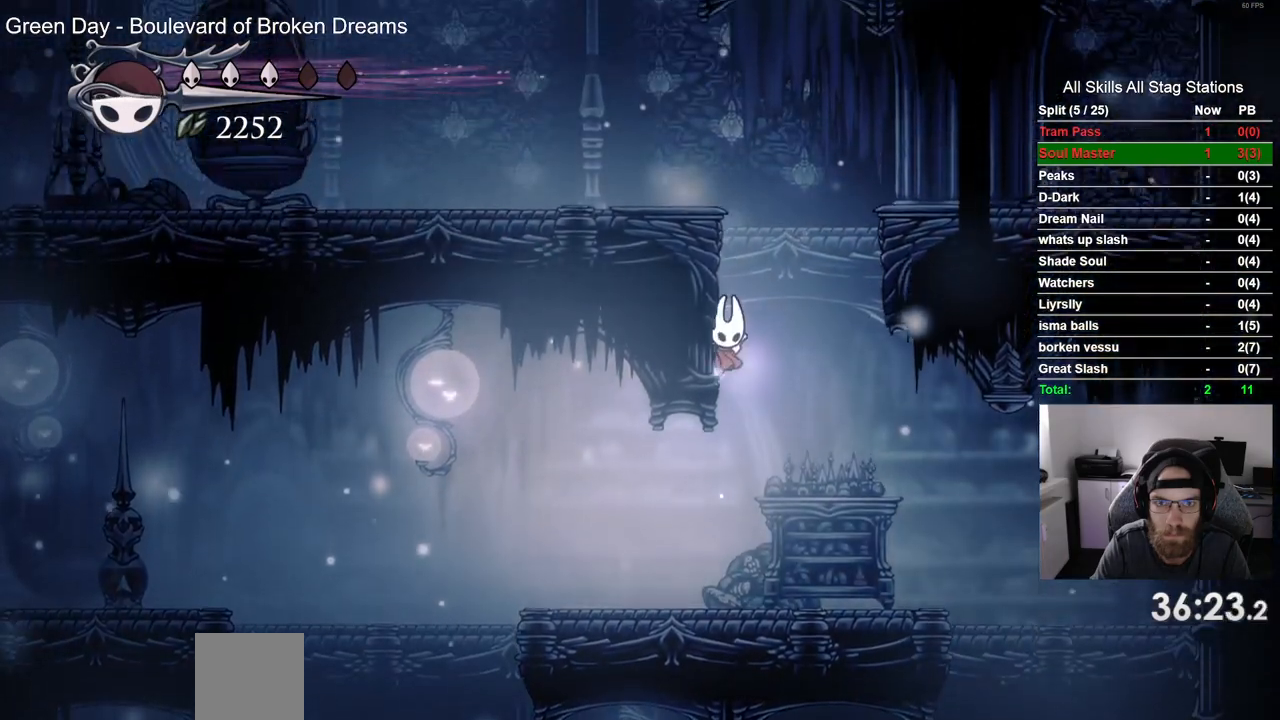
{"dt_ms": 500, "buttons": ["DPAD_RIGHT"], "left_stick": "center", "right_stick": "center", "events": [[317, "CROSS", "up"], [400, "DPAD_LEFT", "up"], [500, "DPAD_RIGHT", "down"]]}
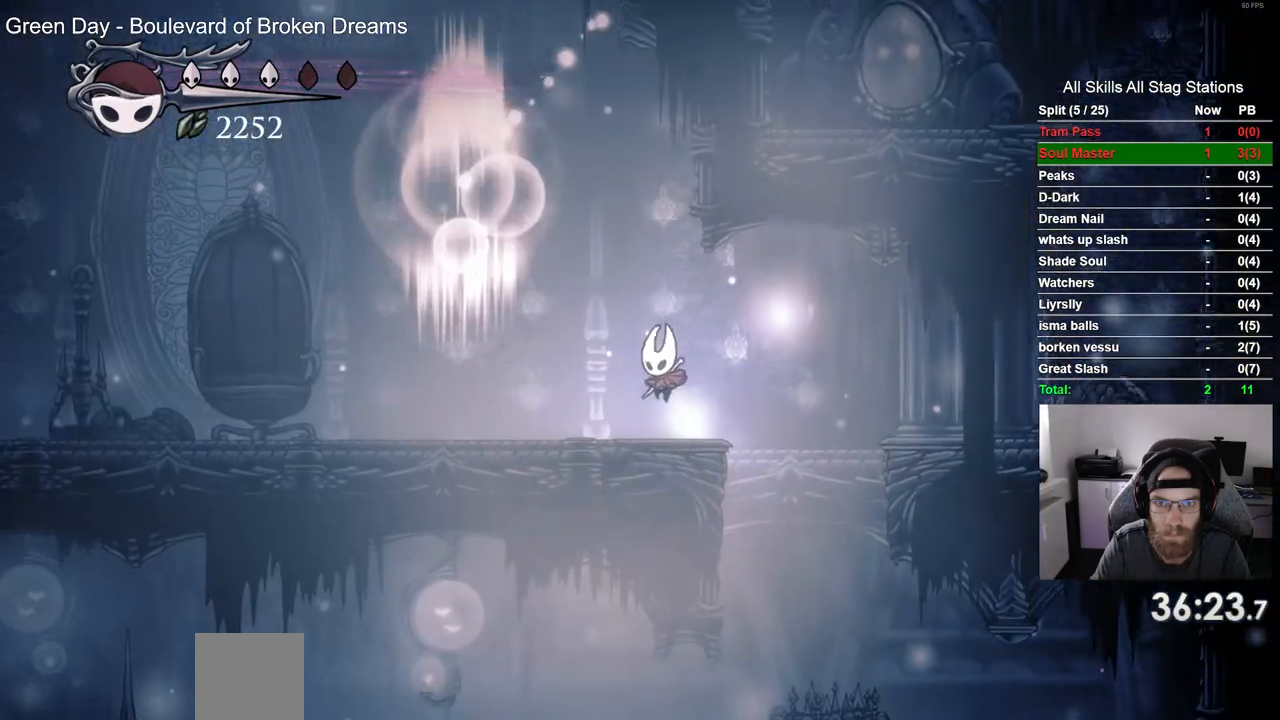
{"dt_ms": 500, "buttons": ["DPAD_LEFT"], "left_stick": "center", "right_stick": "center", "events": [[317, "DPAD_RIGHT", "up"], [467, "DPAD_LEFT", "down"]]}
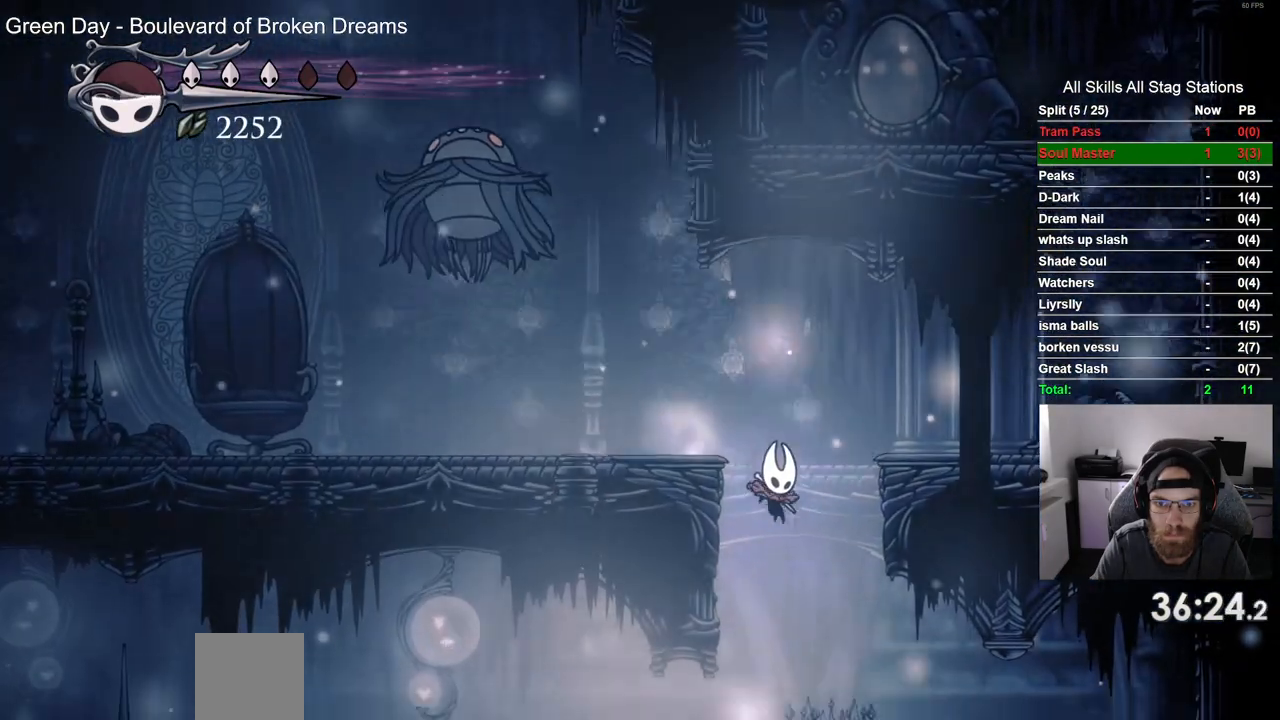
{"dt_ms": 1000, "buttons": [], "left_stick": "center", "right_stick": "center"}
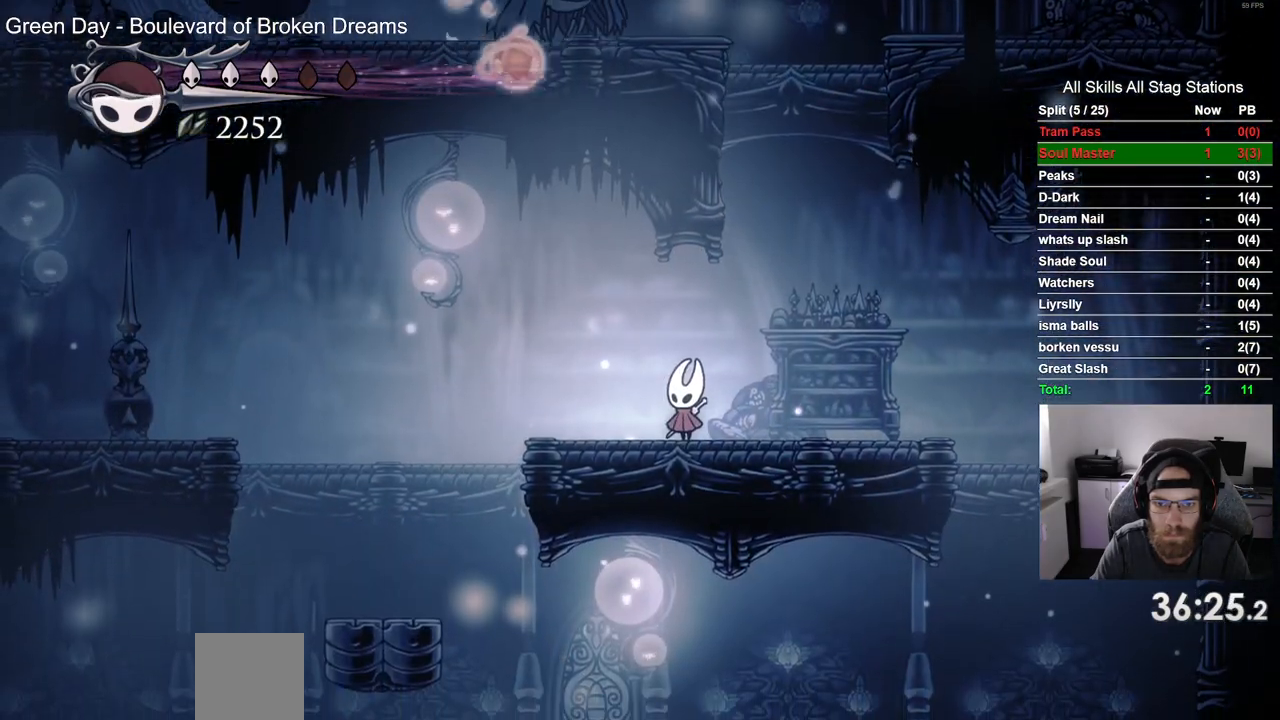
{"dt_ms": 500, "buttons": [], "left_stick": "center", "right_stick": "center", "events": []}
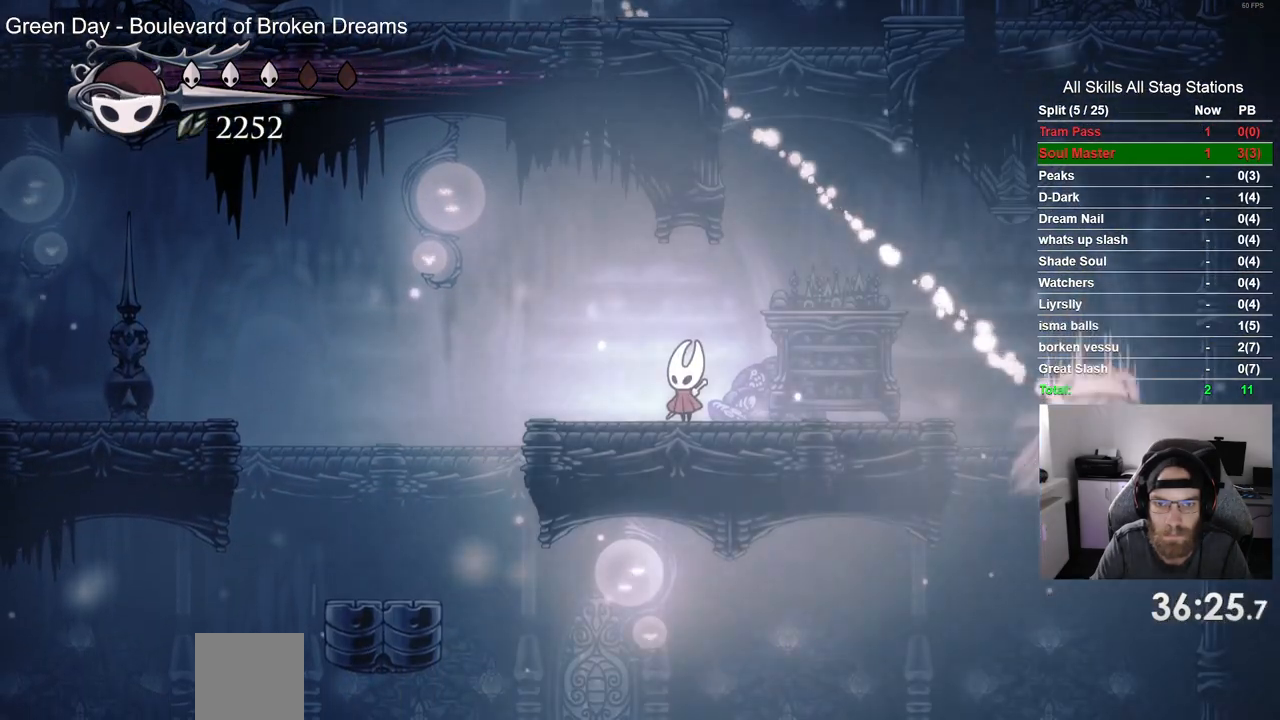
{"dt_ms": 500, "buttons": [], "left_stick": "center", "right_stick": "center", "events": [[117, "CROSS", "down"], [150, "DPAD_RIGHT", "down"], [233, "CROSS", "up"], [250, "DPAD_RIGHT", "up"]]}
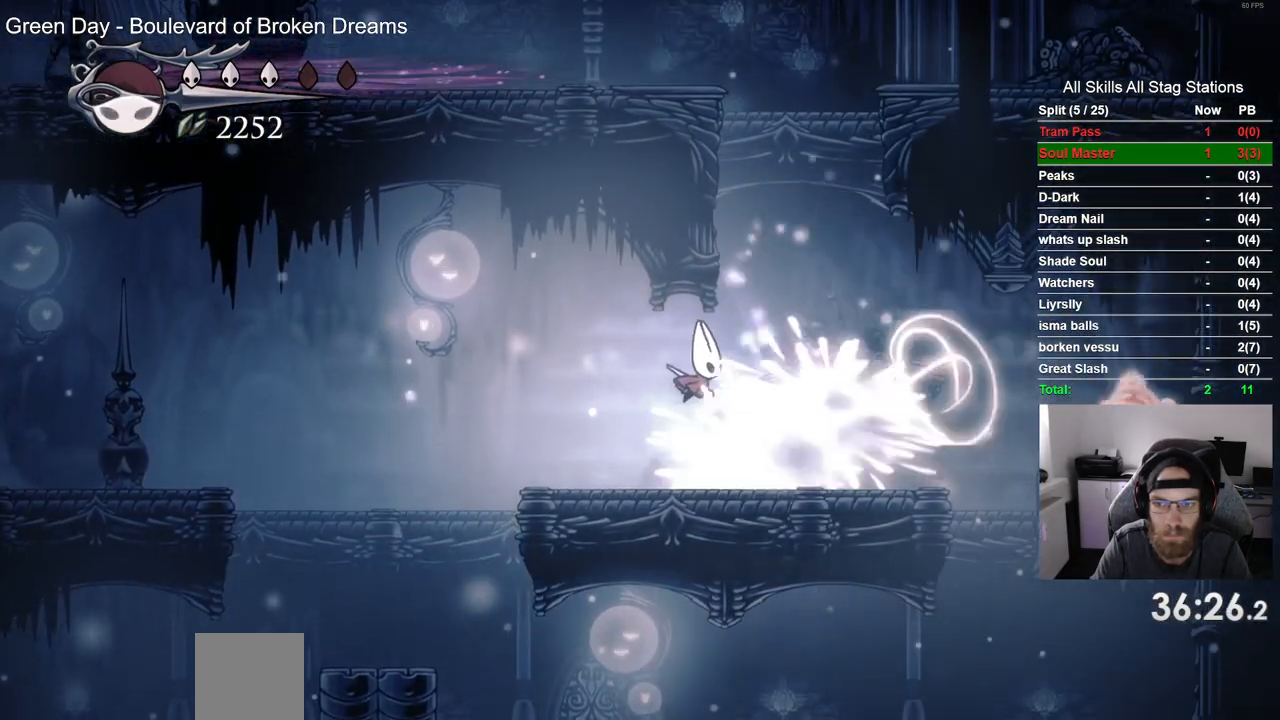
{"dt_ms": 500, "buttons": [], "left_stick": "center", "right_stick": "center", "events": []}
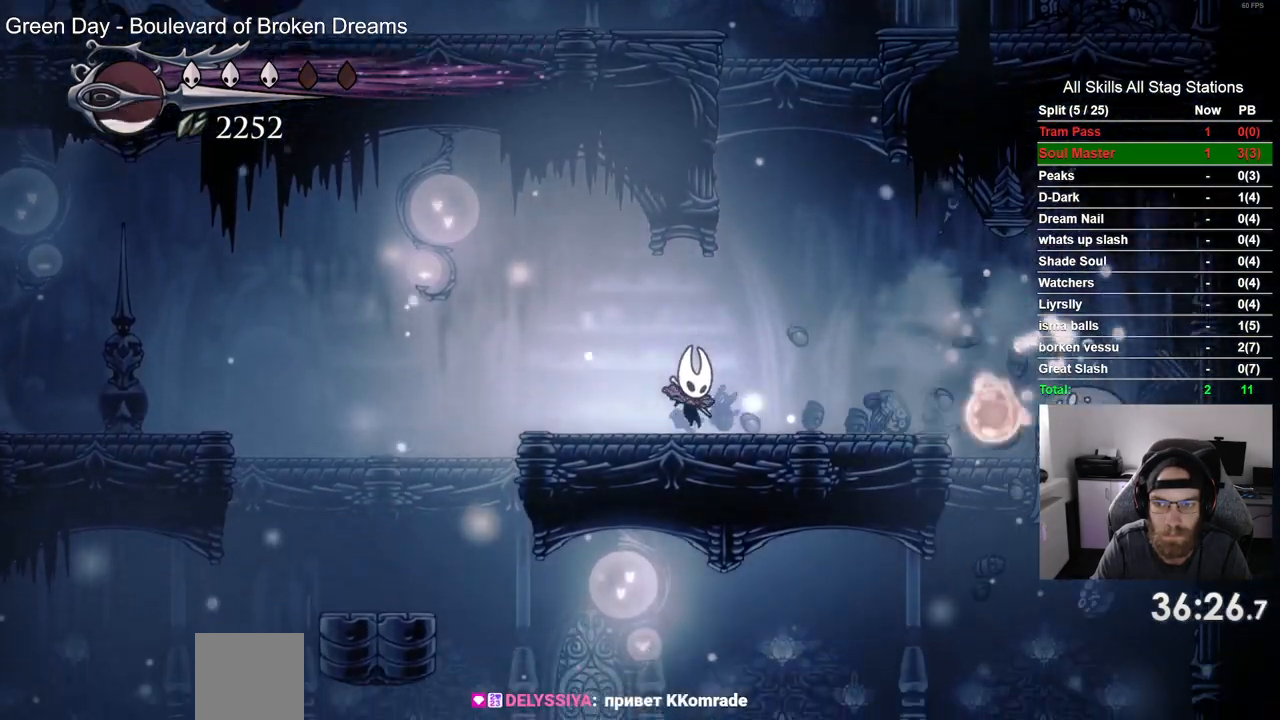
{"dt_ms": 500, "buttons": ["DPAD_LEFT"], "left_stick": "center", "right_stick": "center", "events": [[367, "DPAD_LEFT", "down"]]}
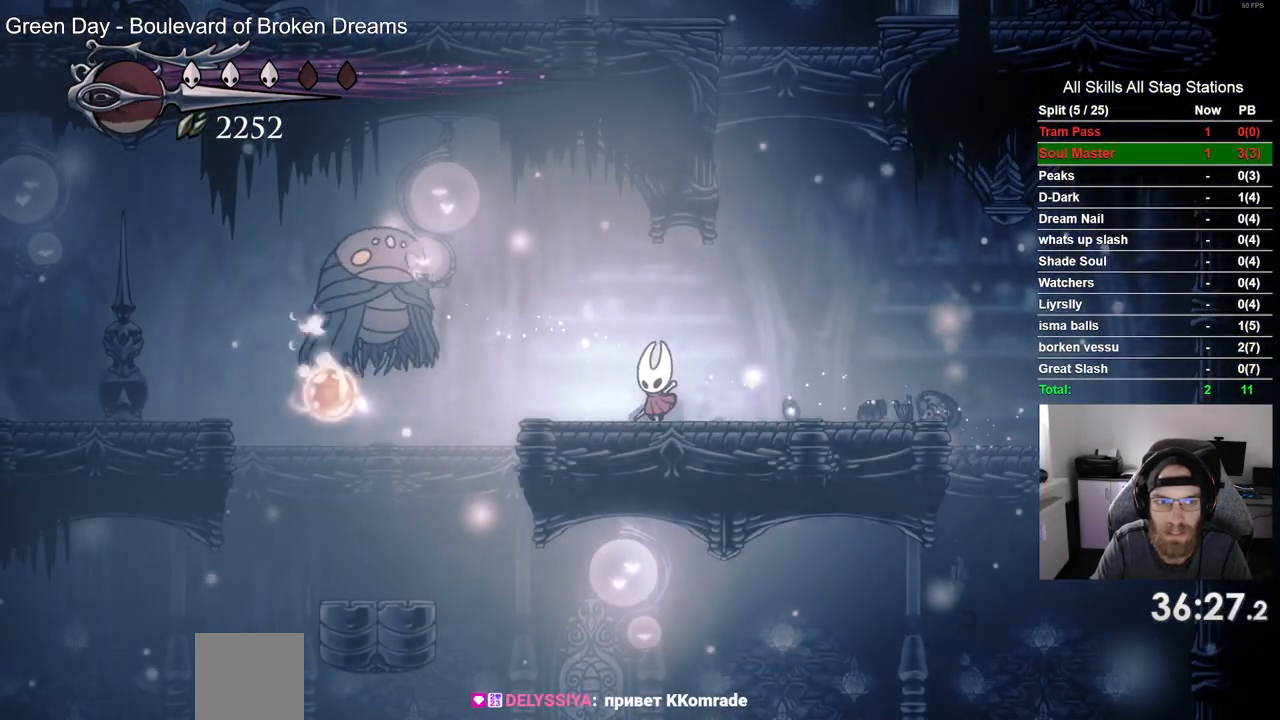
{"dt_ms": 500, "buttons": [], "left_stick": "center", "right_stick": "center", "events": [[33, "DPAD_LEFT", "up"], [50, "CROSS", "down"], [100, "DPAD_LEFT", "down"], [200, "CROSS", "up"], [250, "DPAD_LEFT", "up"]]}
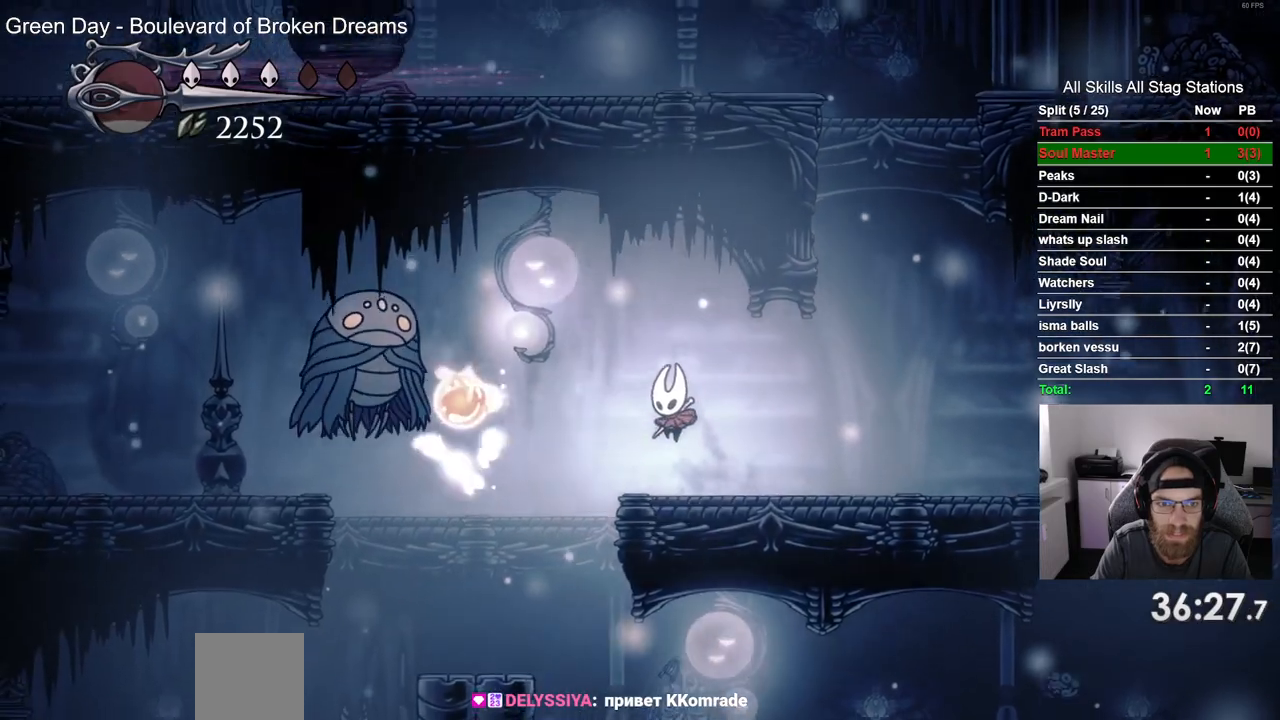
{"dt_ms": 500, "buttons": [], "left_stick": "center", "right_stick": "center", "events": []}
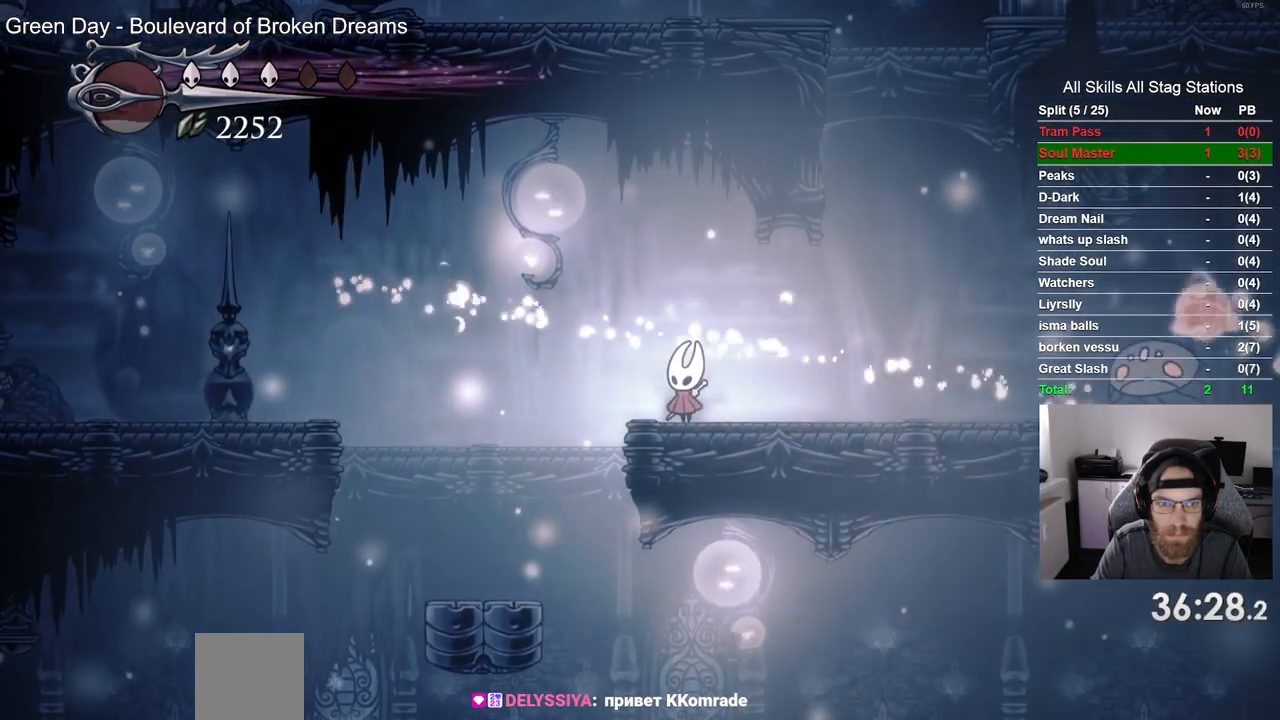
{"dt_ms": 500, "buttons": ["DPAD_RIGHT"], "left_stick": "center", "right_stick": "center", "events": [[167, "DPAD_RIGHT", "down"]]}
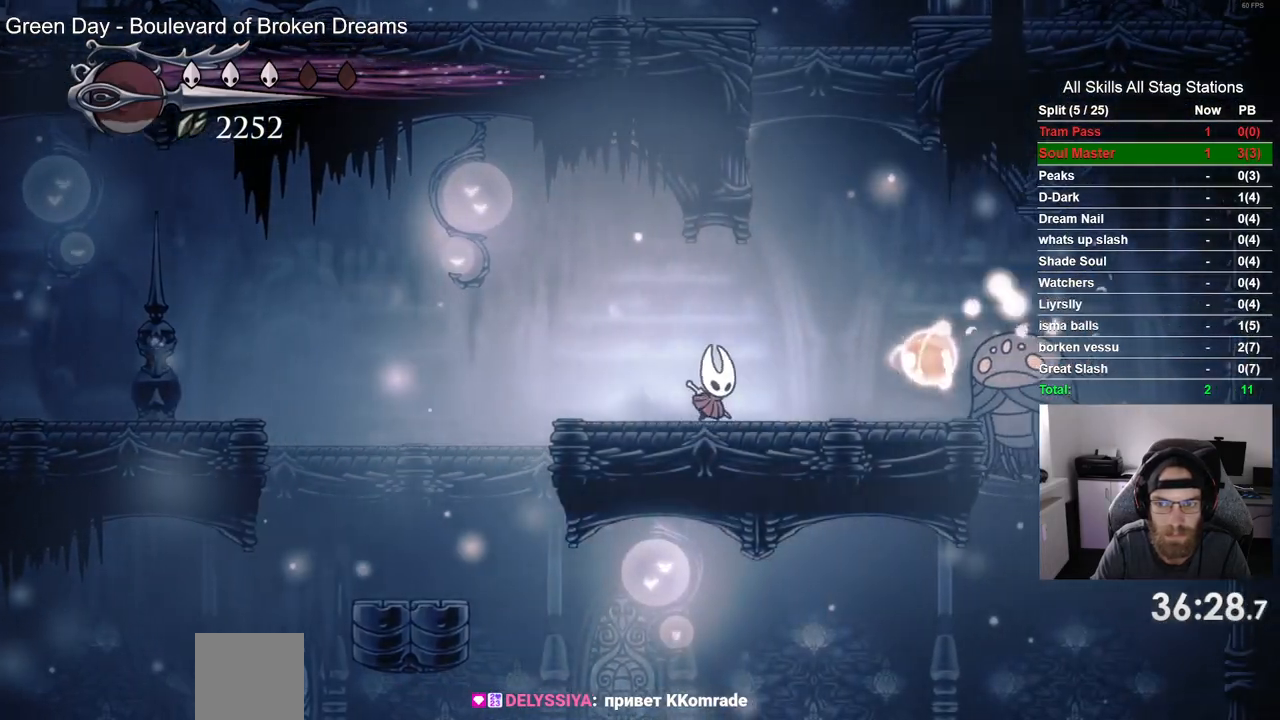
{"dt_ms": 500, "buttons": ["DPAD_RIGHT"], "left_stick": "center", "right_stick": "center", "events": [[17, "DPAD_RIGHT", "up"], [167, "DPAD_RIGHT", "down"]]}
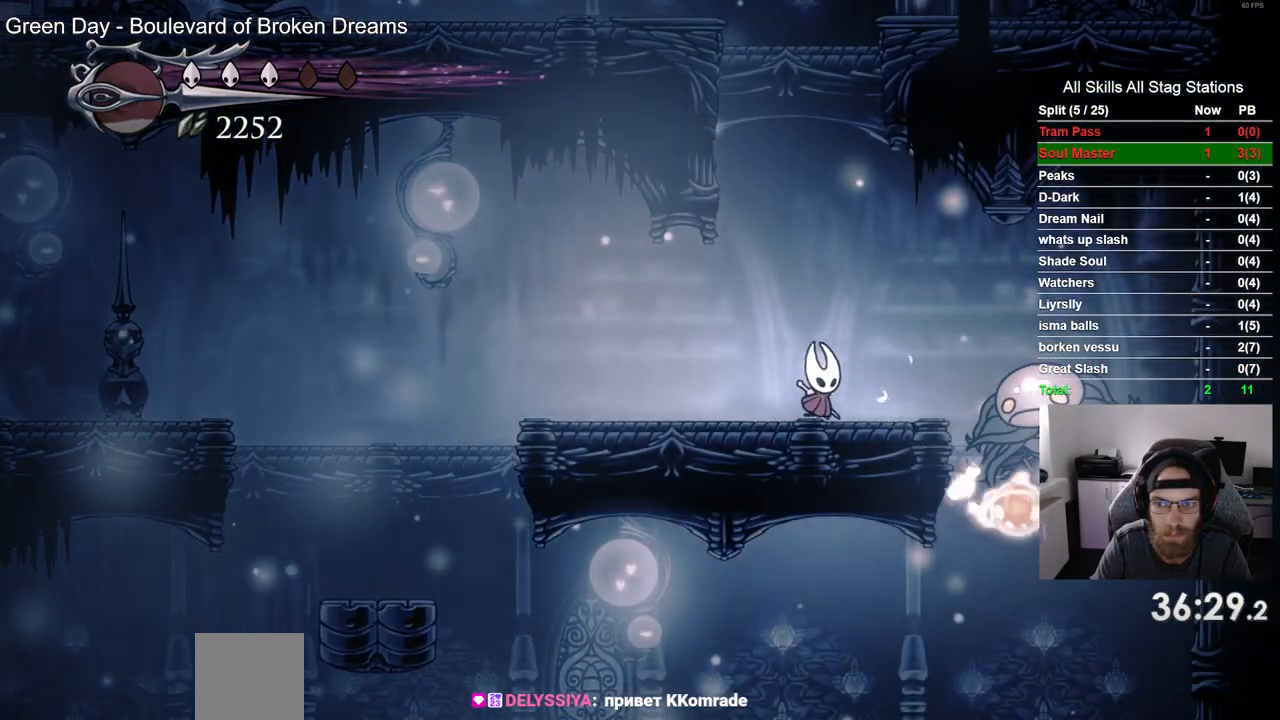
{"dt_ms": 500, "buttons": ["CROSS", "DPAD_RIGHT"], "left_stick": "center", "right_stick": "center", "events": [[50, "SQUARE", "down"], [150, "DPAD_LEFT", "down"], [150, "DPAD_RIGHT", "up"], [183, "SQUARE", "up"], [250, "CROSS", "down"], [367, "DPAD_UP", "down"], [383, "DPAD_LEFT", "up"], [417, "DPAD_UP", "up"], [467, "DPAD_RIGHT", "down"]]}
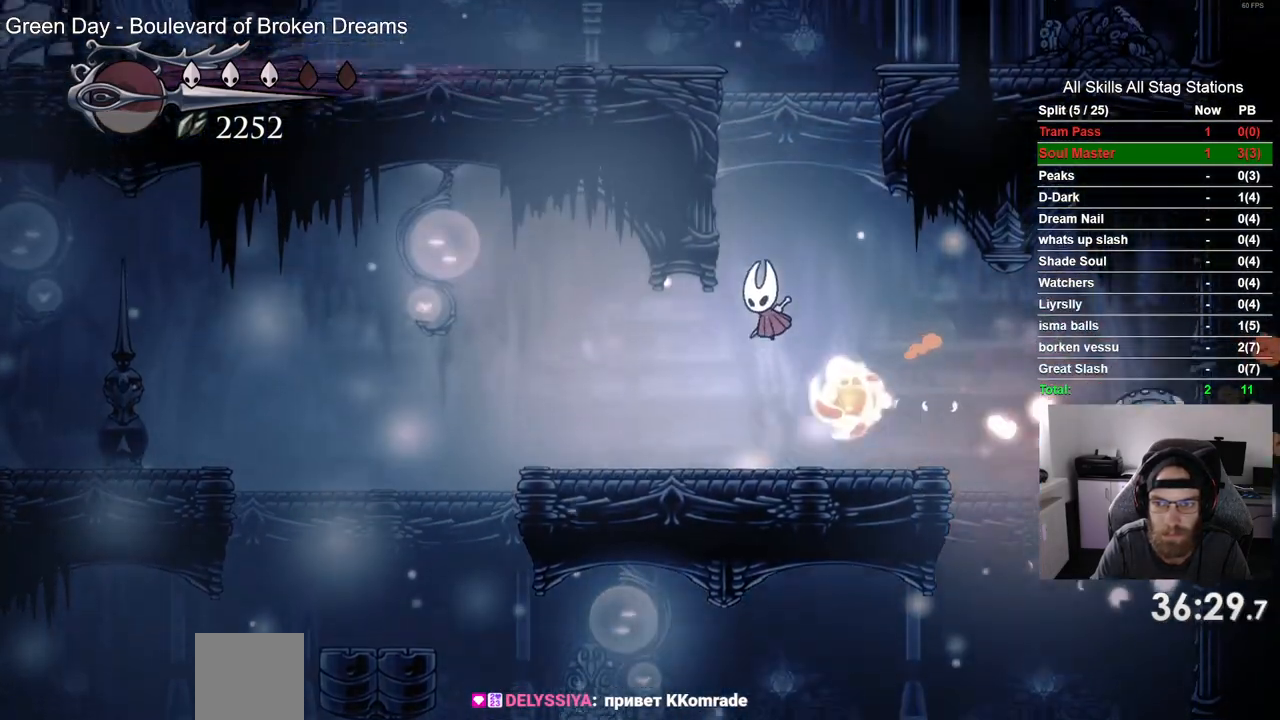
{"dt_ms": 500, "buttons": ["DPAD_RIGHT"], "left_stick": "center", "right_stick": "center", "events": [[233, "CROSS", "up"], [250, "DPAD_RIGHT", "up"], [417, "DPAD_RIGHT", "down"]]}
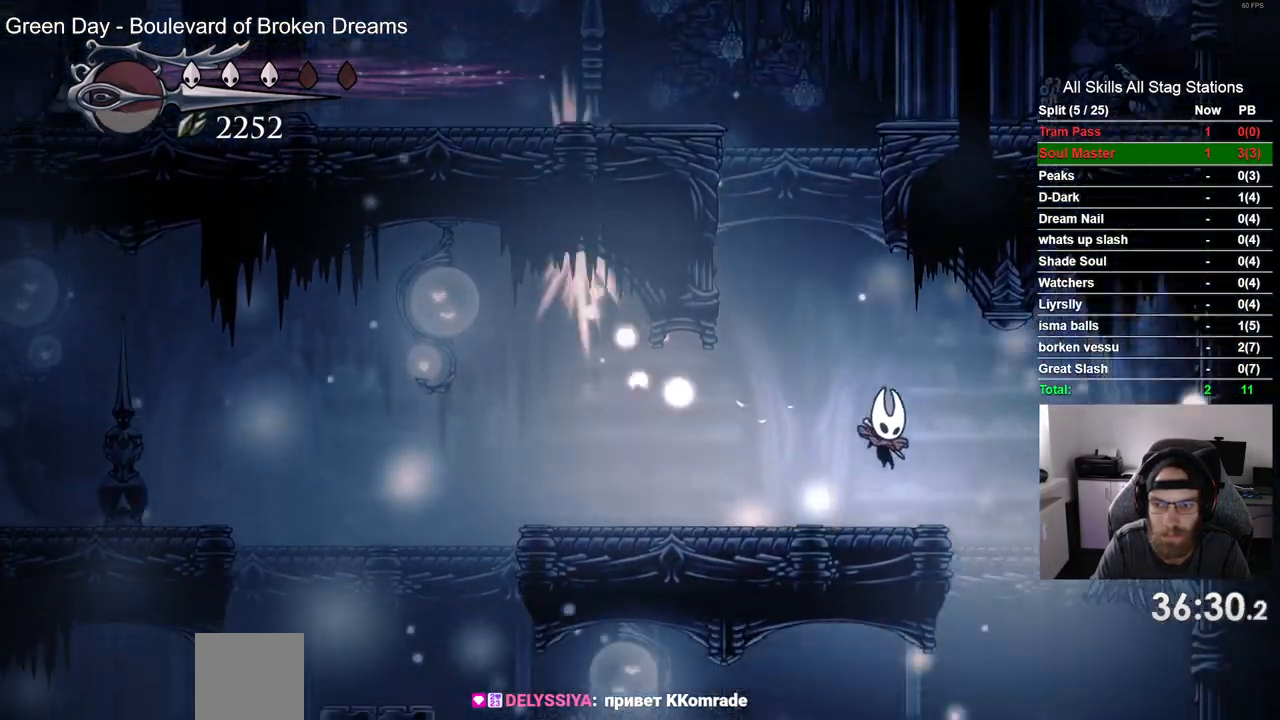
{"dt_ms": 500, "buttons": [], "left_stick": "center", "right_stick": "center", "events": [[100, "SQUARE", "down"], [133, "DPAD_RIGHT", "up"], [267, "SQUARE", "up"]]}
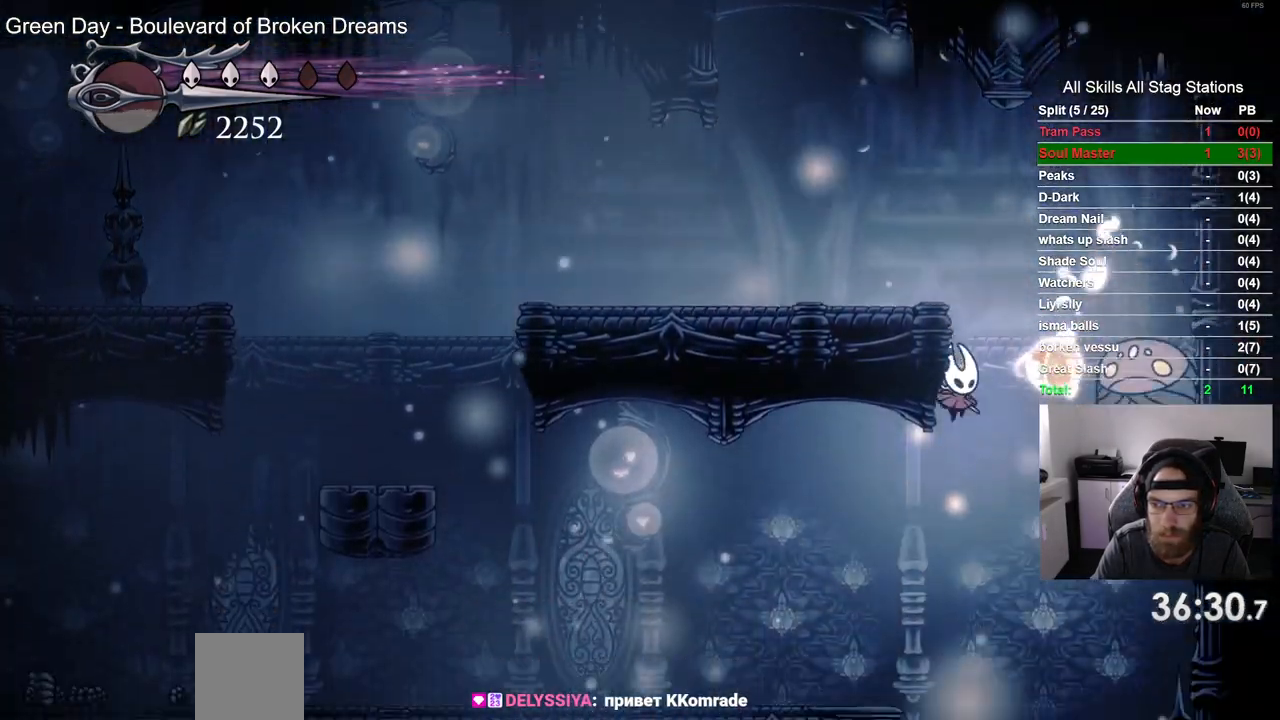
{"dt_ms": 500, "buttons": [], "left_stick": "center", "right_stick": "center", "events": [[83, "DPAD_LEFT", "down"], [483, "DPAD_LEFT", "up"]]}
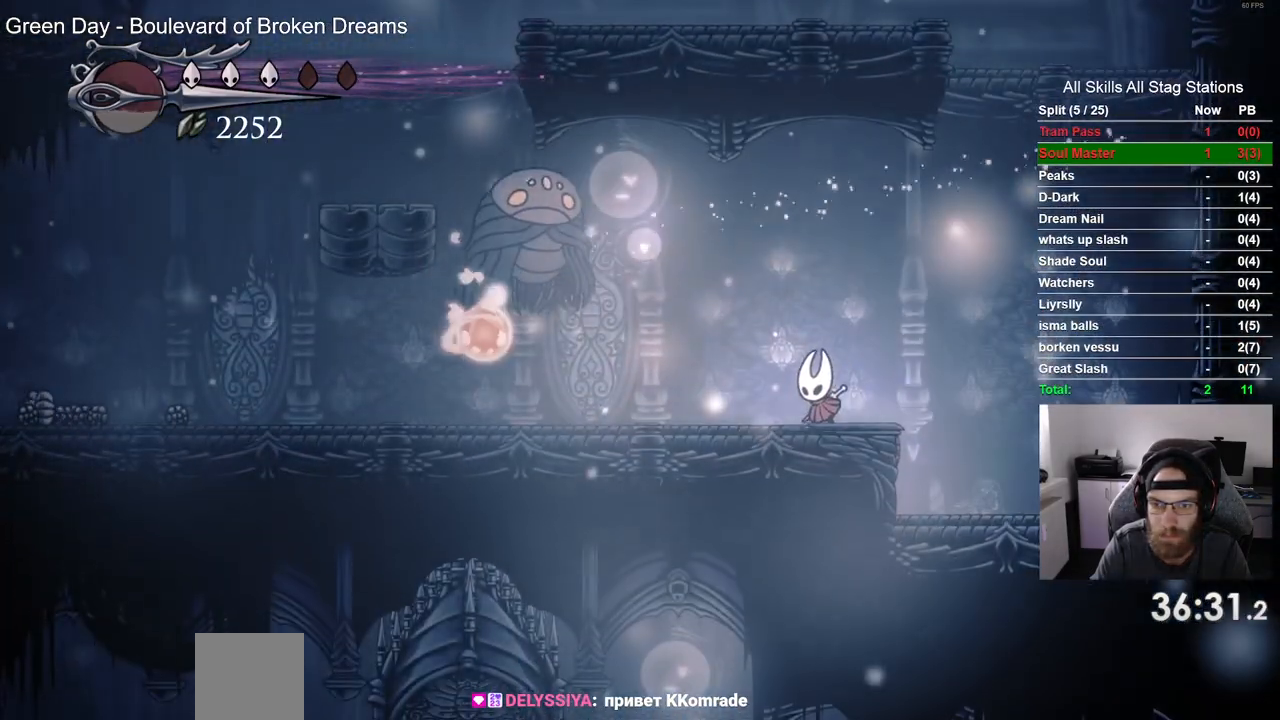
{"dt_ms": 500, "buttons": ["DPAD_LEFT"], "left_stick": "center", "right_stick": "center", "events": [[133, "DPAD_LEFT", "down"]]}
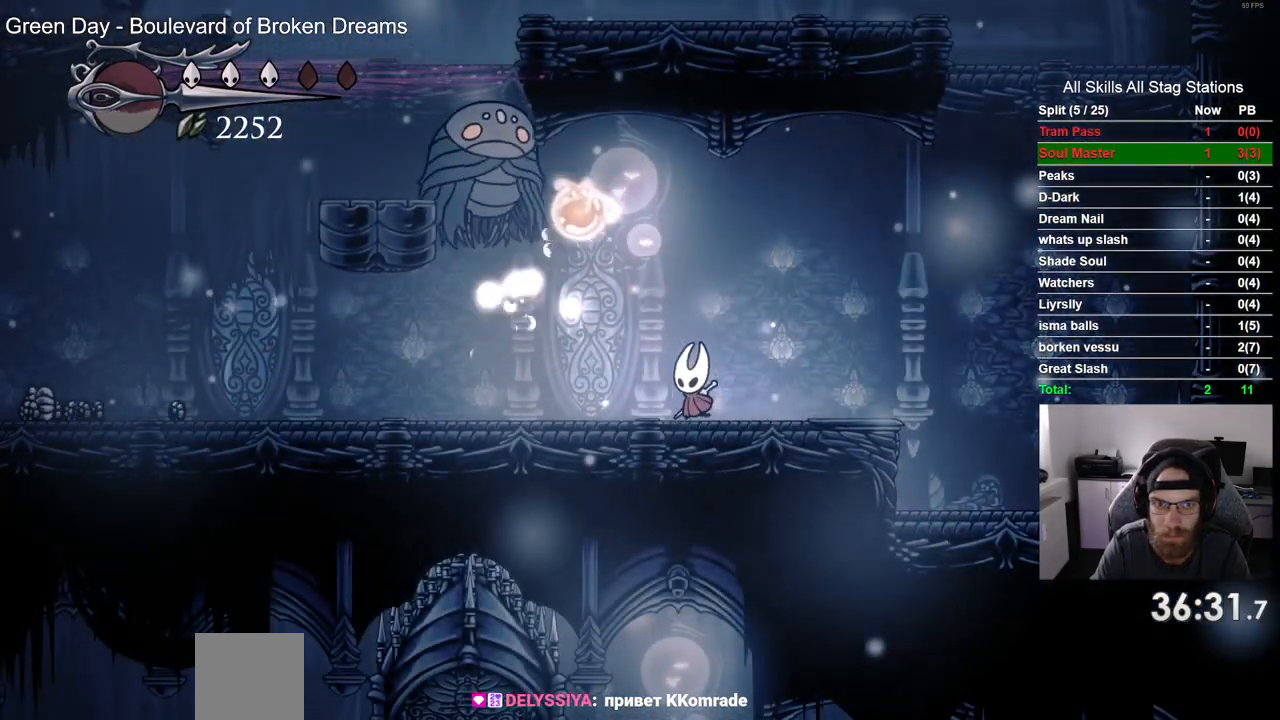
{"dt_ms": 500, "buttons": ["CROSS", "DPAD_LEFT"], "left_stick": "center", "right_stick": "center", "events": [[33, "CROSS", "down"], [233, "SQUARE", "down"], [350, "SQUARE", "up"]]}
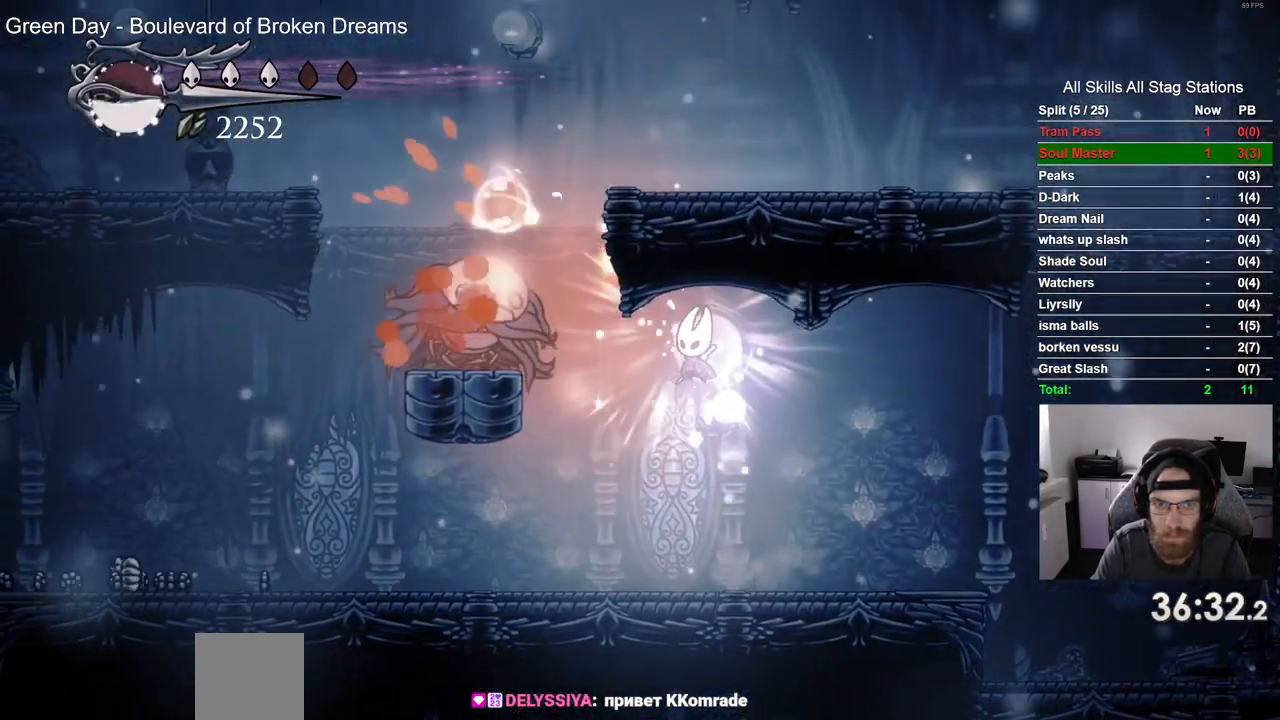
{"dt_ms": 500, "buttons": ["DPAD_LEFT"], "left_stick": "center", "right_stick": "center", "events": [[17, "CROSS", "up"]]}
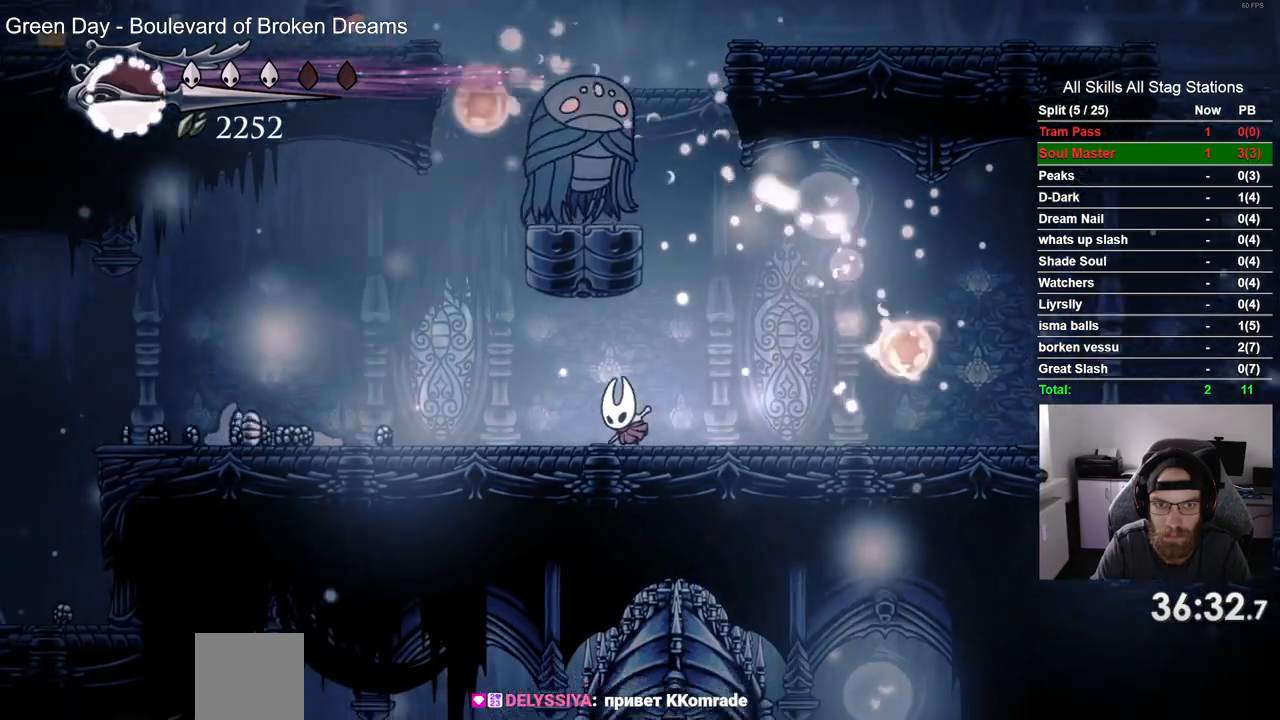
{"dt_ms": 500, "buttons": ["CROSS", "SQUARE", "DPAD_UP", "DPAD_LEFT"], "left_stick": "center", "right_stick": "center", "events": [[117, "DPAD_UP", "down"], [200, "CROSS", "down"], [217, "DPAD_RIGHT", "down"], [367, "DPAD_RIGHT", "up"], [417, "SQUARE", "down"]]}
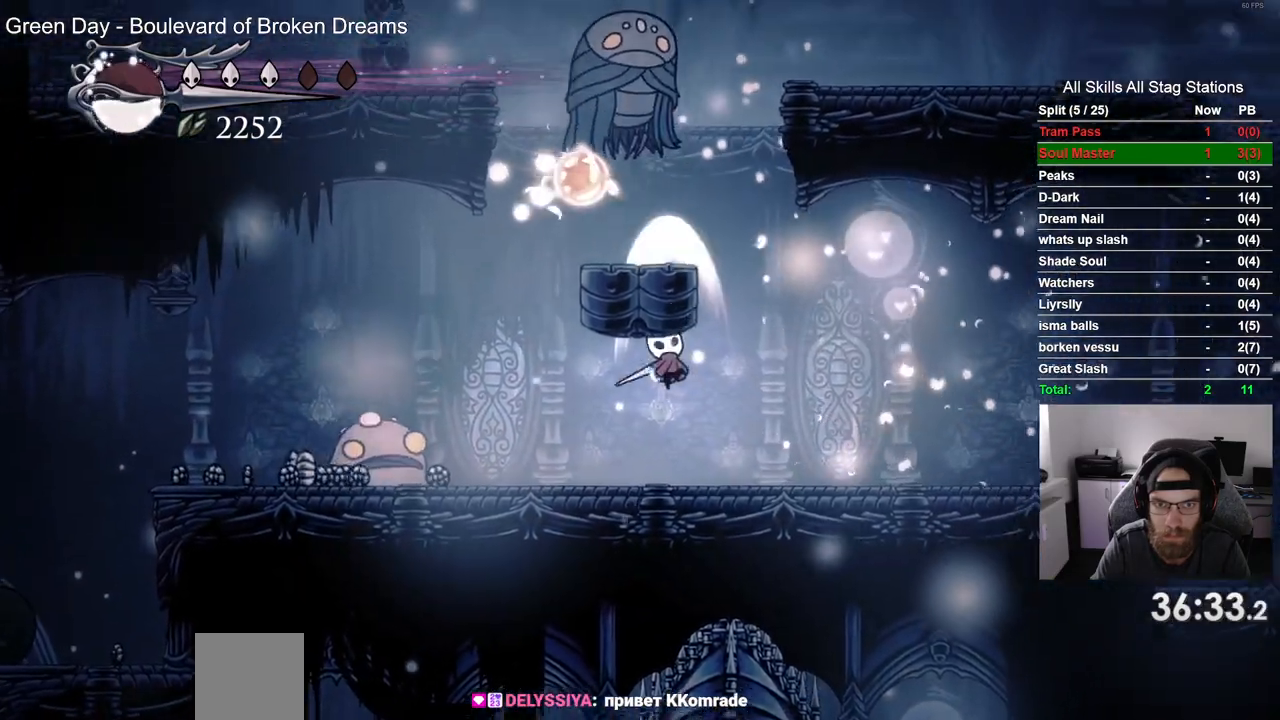
{"dt_ms": 500, "buttons": ["SQUARE"], "left_stick": "center", "right_stick": "center", "events": [[33, "DPAD_UP", "up"], [67, "SQUARE", "up"], [100, "CROSS", "up"], [367, "SQUARE", "down"], [500, "DPAD_LEFT", "up"]]}